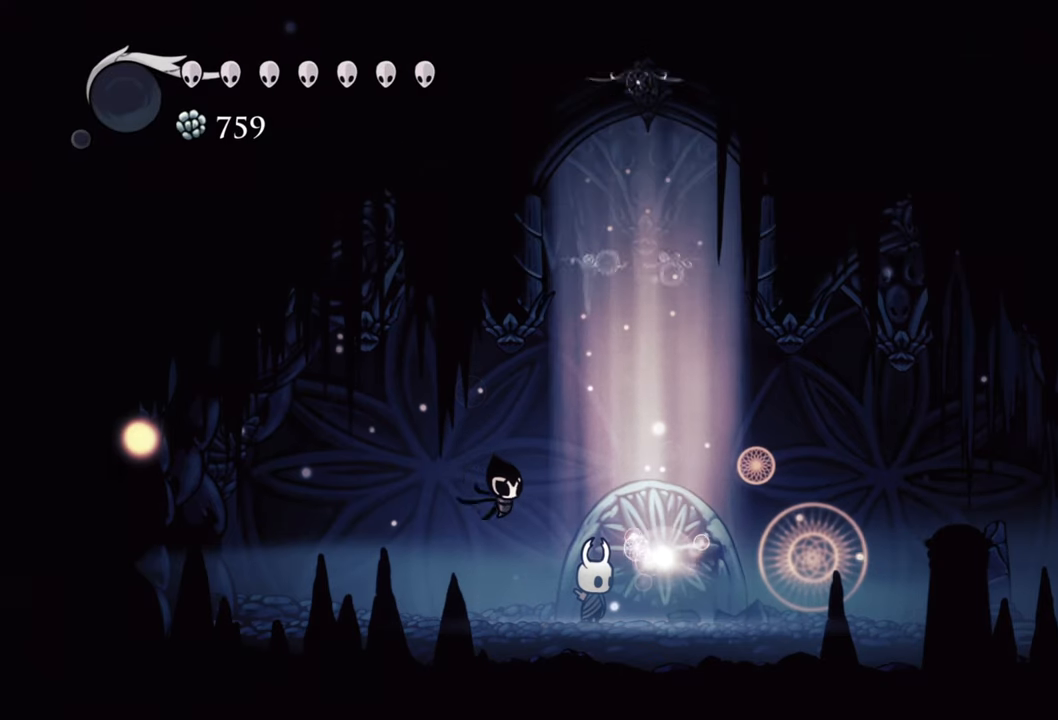
Gameplay with a controller (Xbox layout); each line is a JSON object with the inputs held at the frame after it. "events" lists button and stick changes between this image and that frame as [ms after this image, input, new state], when the widget could be followed in between. Not read: left_stick right_stick.
{"buttons": [], "events": [[40, "A", "up"]]}
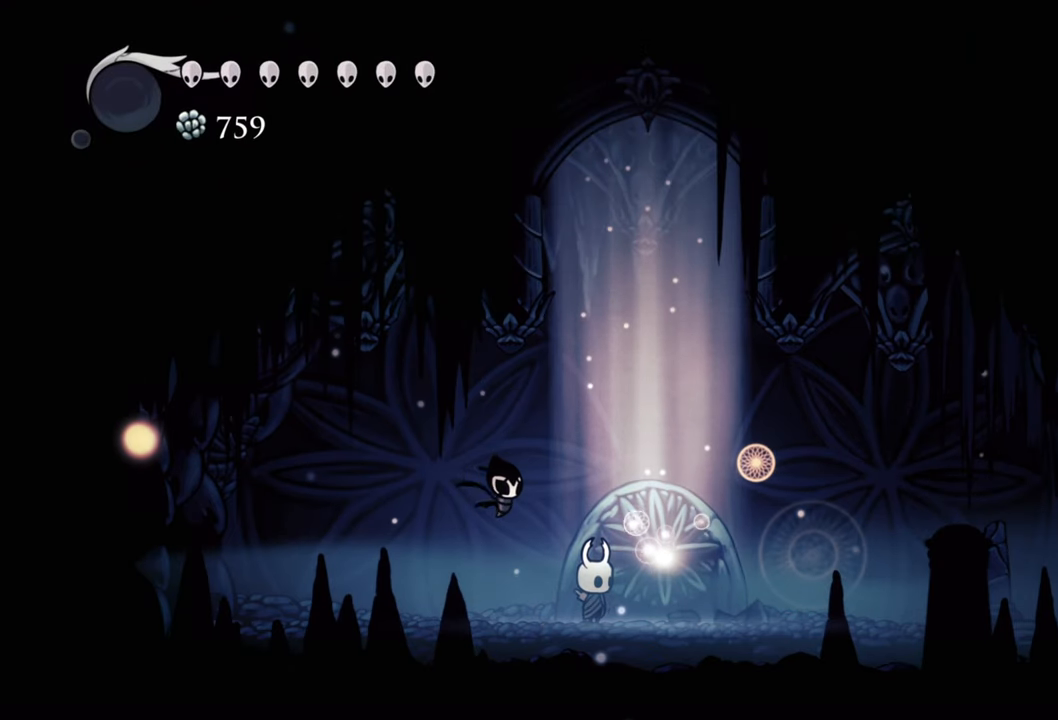
{"buttons": [], "events": [[80, "DPAD_RIGHT", "down"], [300, "DPAD_RIGHT", "up"]]}
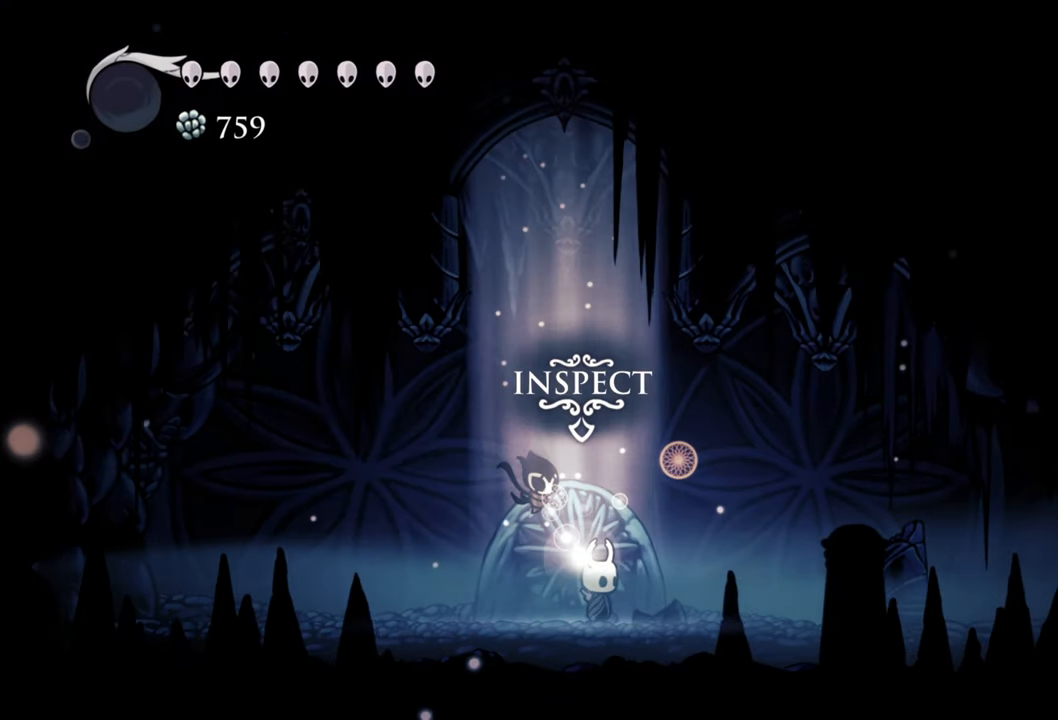
{"buttons": [], "events": [[100, "DPAD_LEFT", "down"], [220, "DPAD_LEFT", "up"]]}
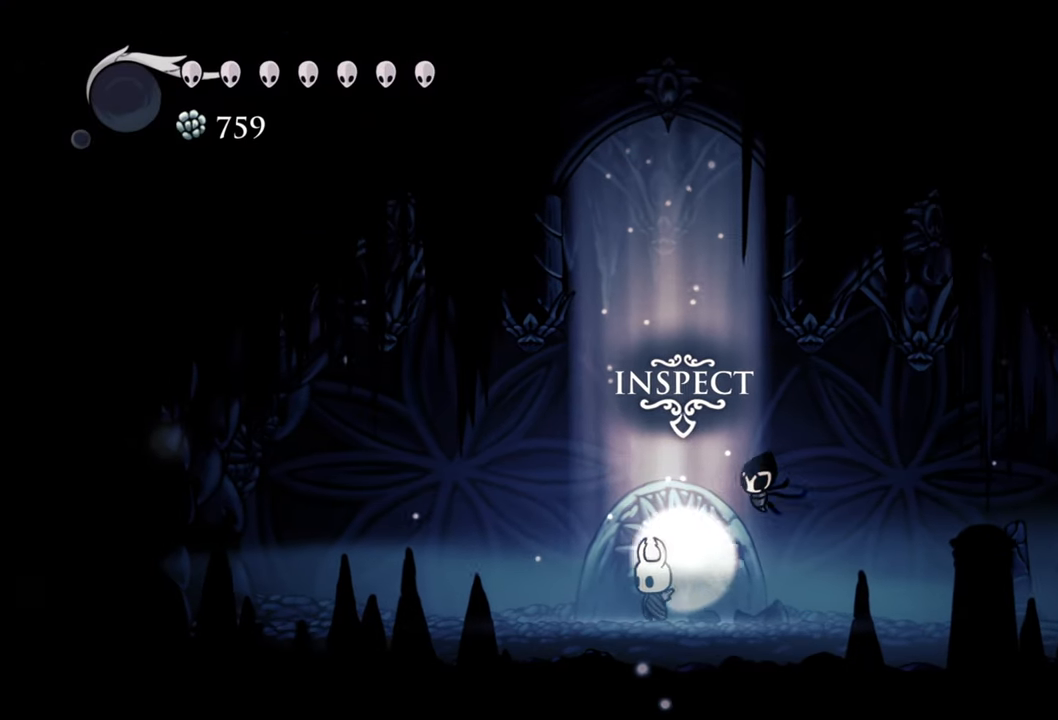
{"buttons": [], "events": [[180, "DPAD_RIGHT", "down"], [280, "DPAD_RIGHT", "up"]]}
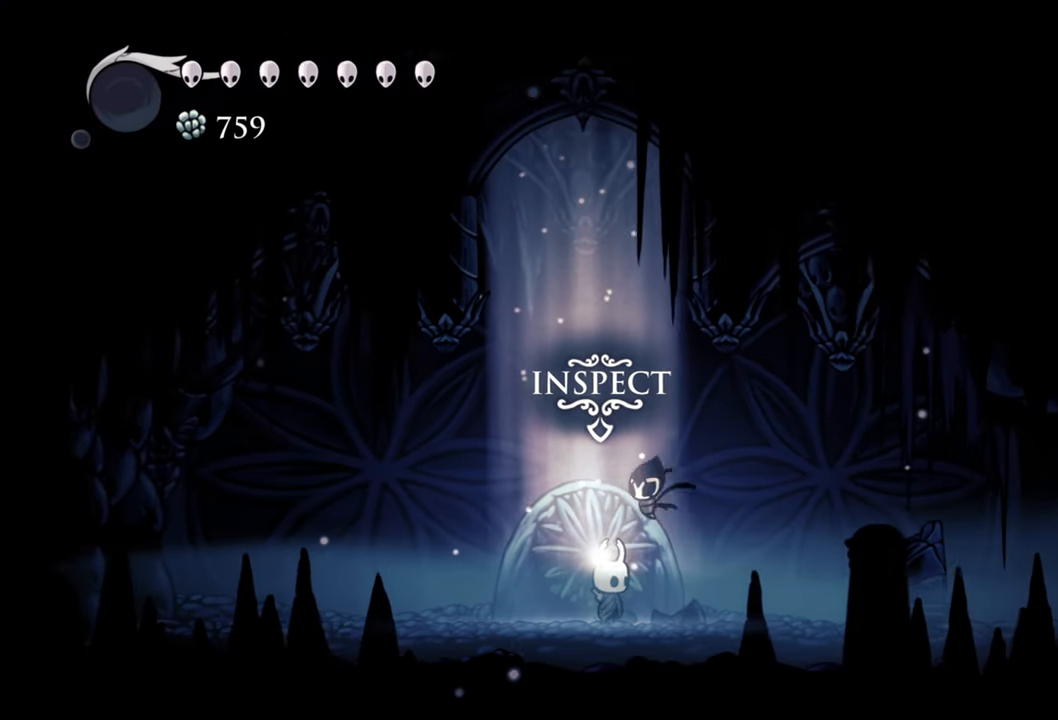
{"buttons": ["DPAD_UP"], "events": [[400, "DPAD_UP", "down"]]}
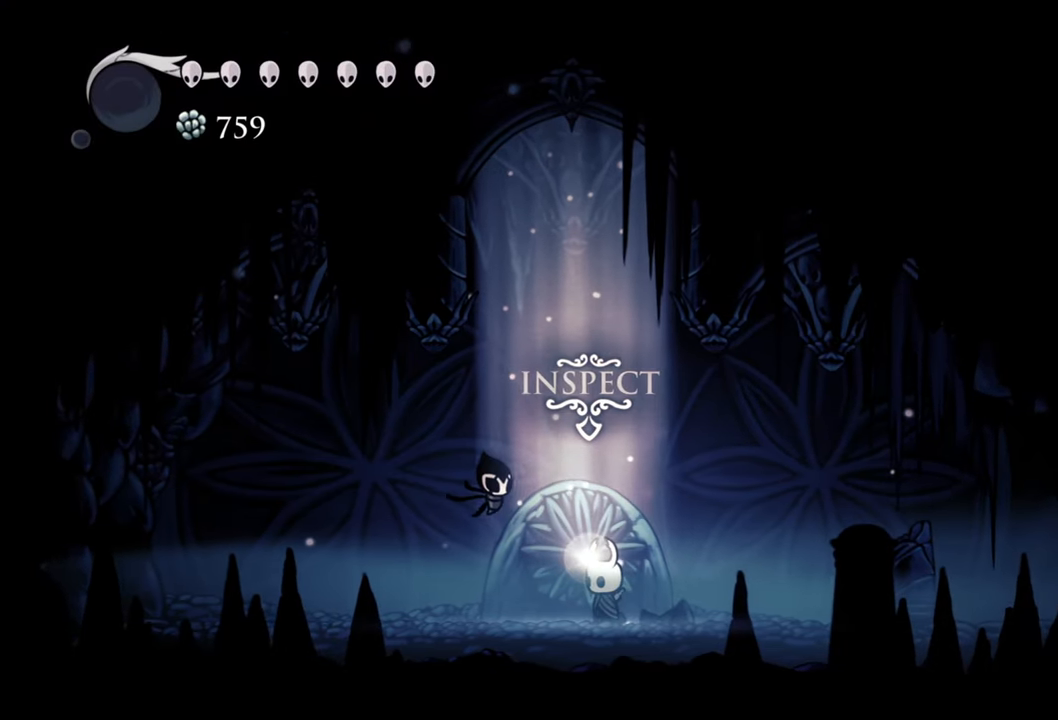
{"buttons": [], "events": [[120, "DPAD_UP", "up"]]}
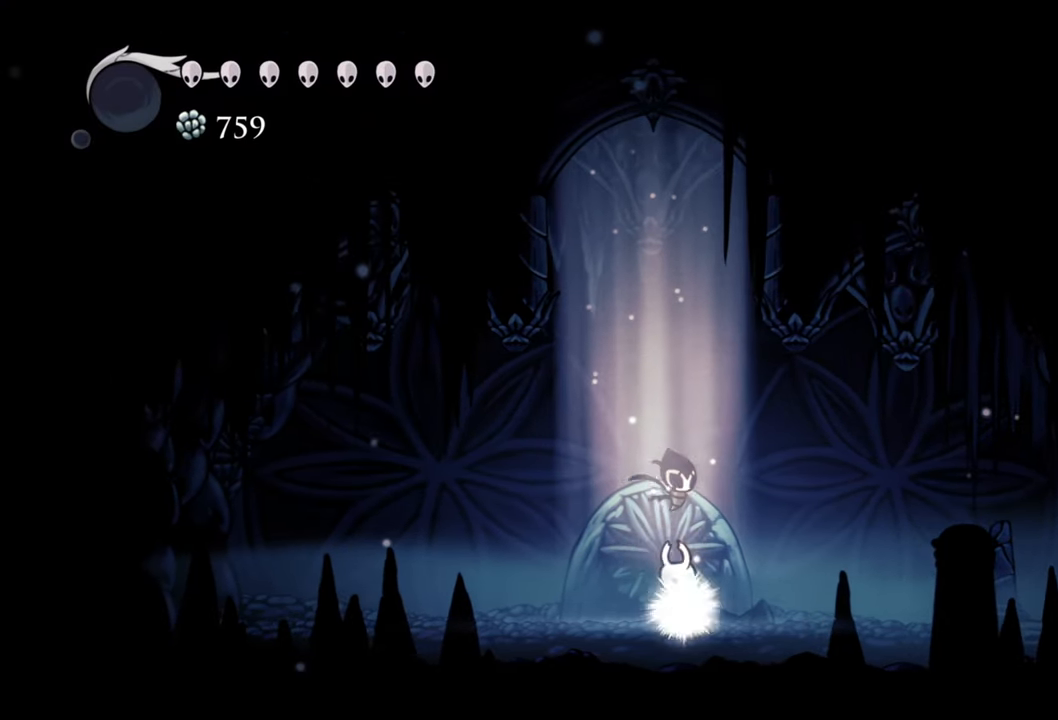
{"buttons": [], "events": []}
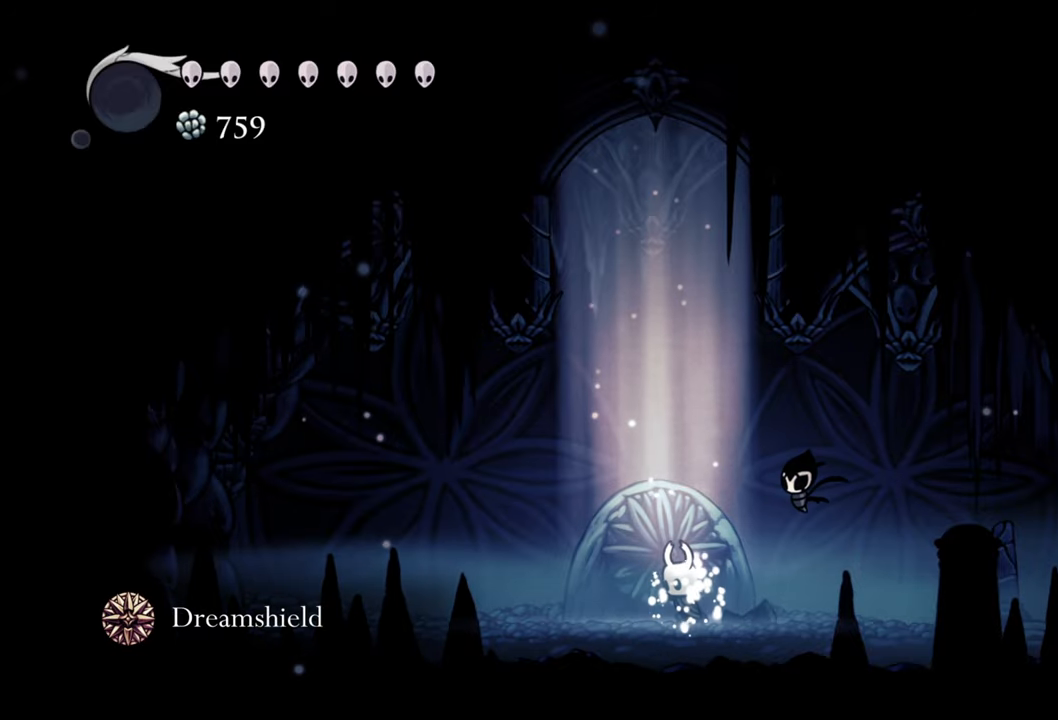
{"buttons": [], "events": []}
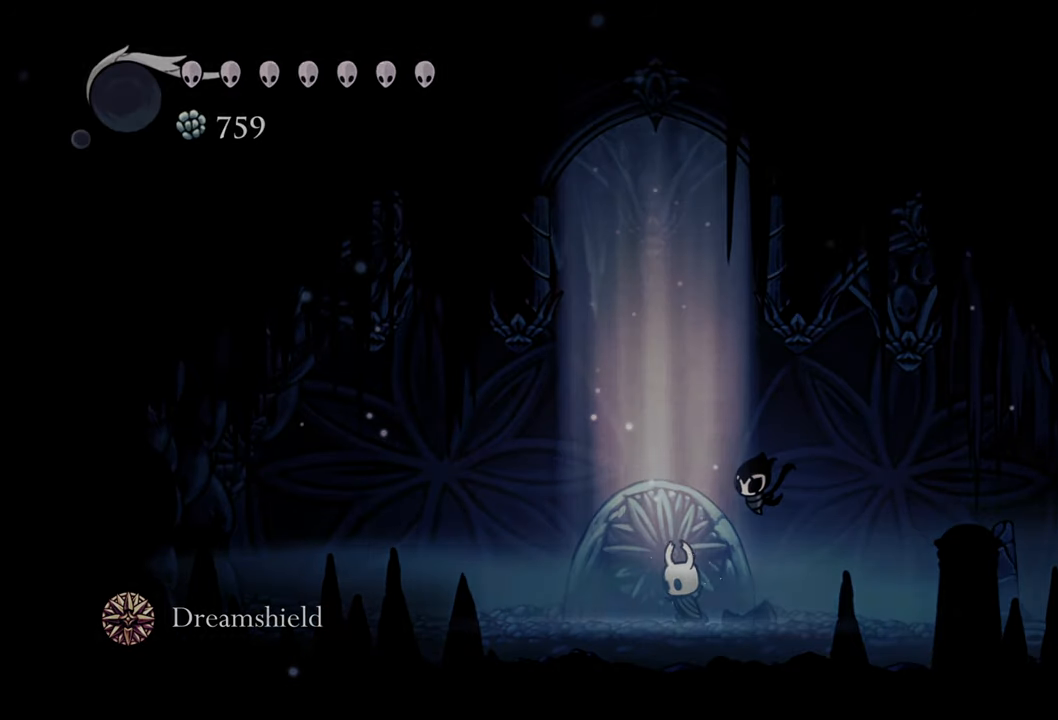
{"buttons": ["R2", "DPAD_LEFT"]}
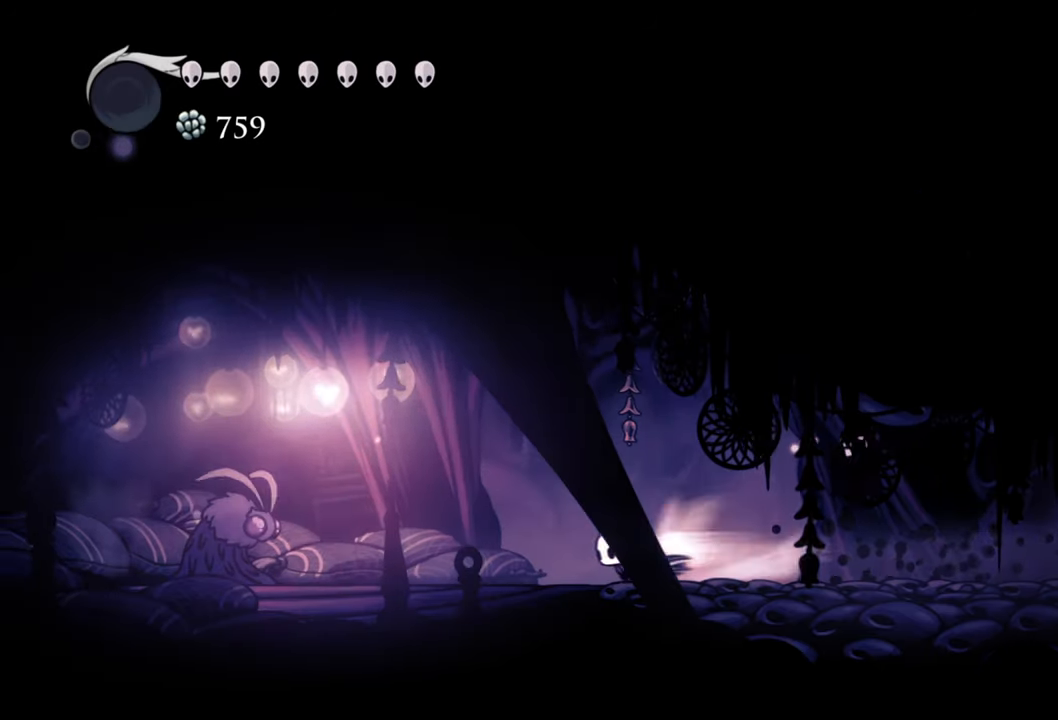
{"buttons": [], "events": [[160, "R2", "up"], [460, "DPAD_LEFT", "up"]]}
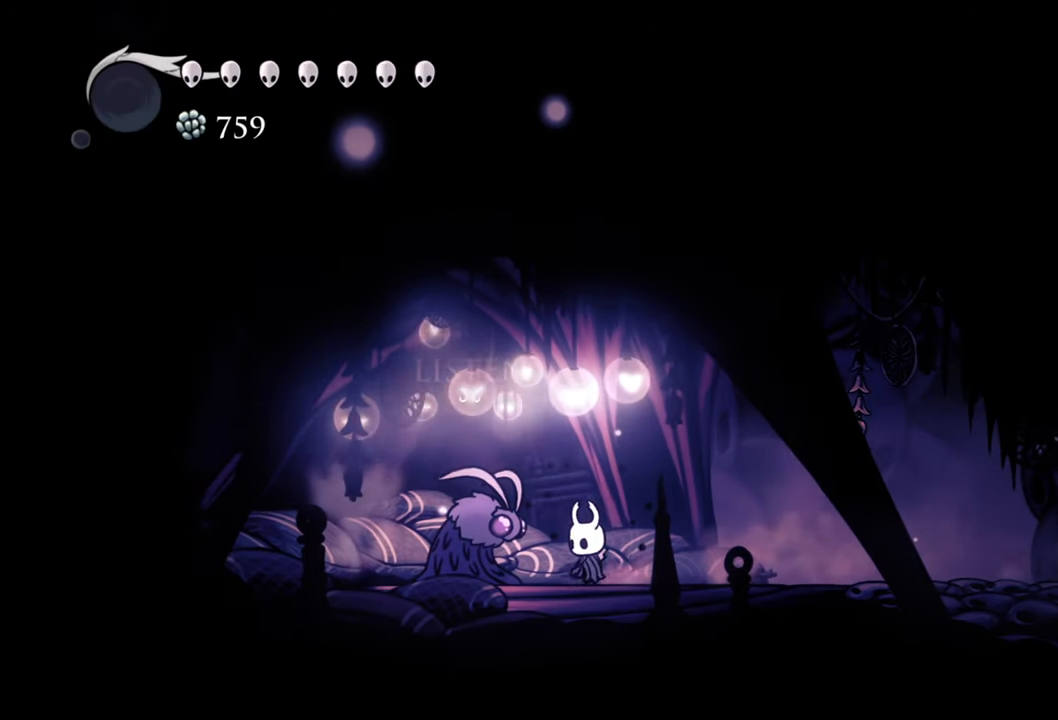
{"buttons": [], "events": []}
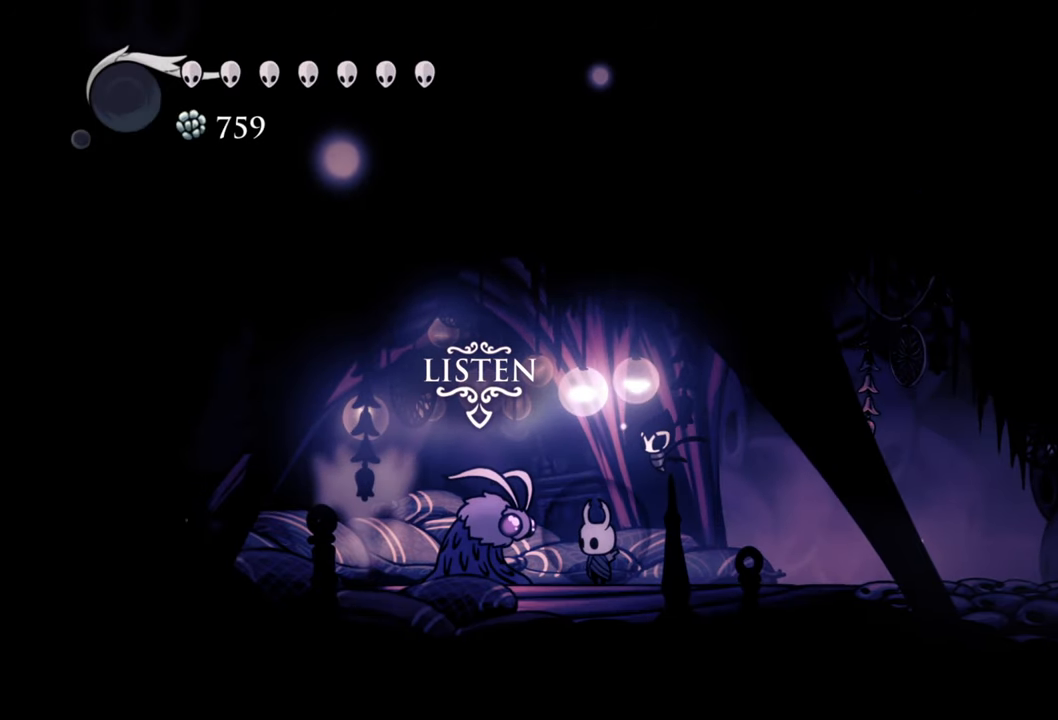
{"buttons": [], "events": [[40, "DPAD_UP", "down"], [180, "DPAD_UP", "up"]]}
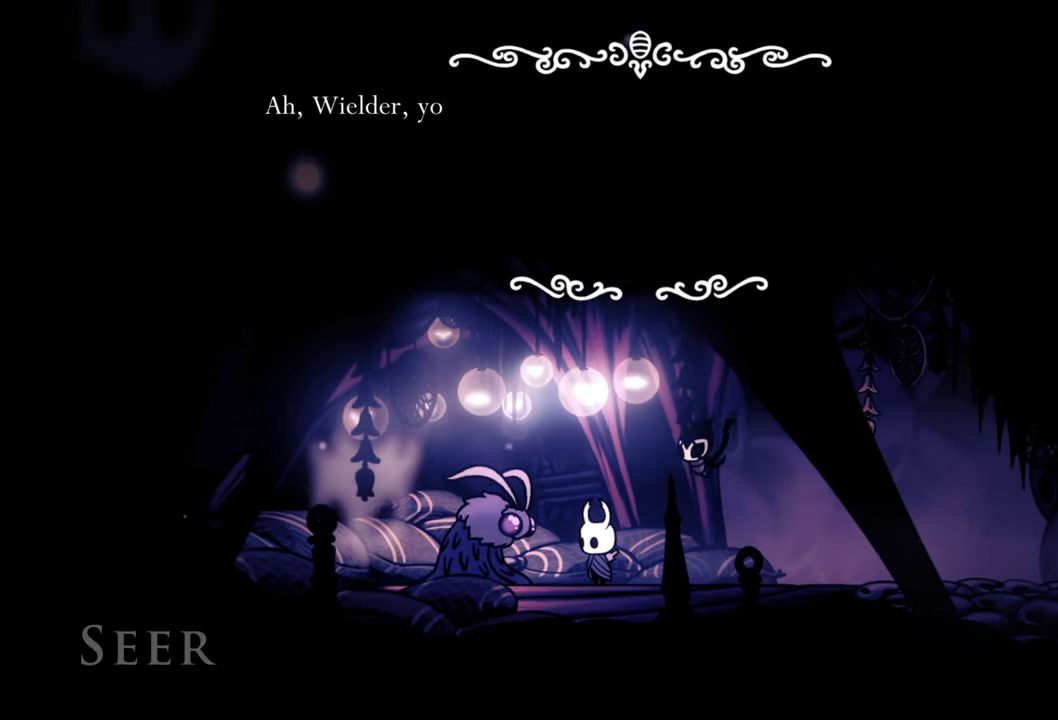
{"buttons": [], "events": []}
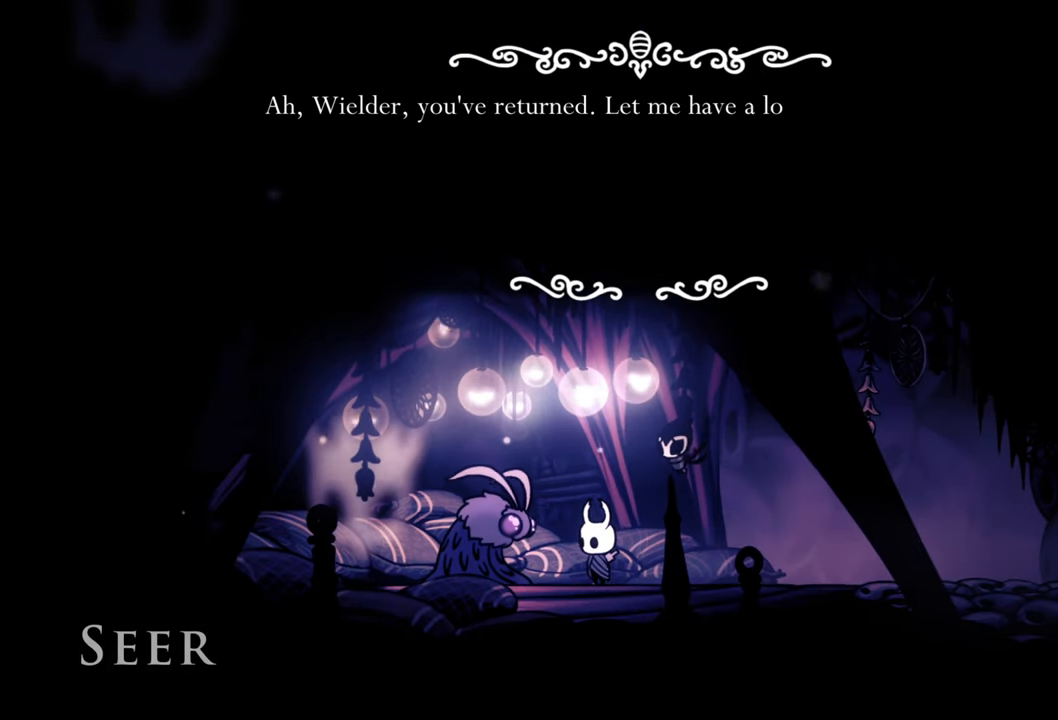
{"buttons": [], "events": []}
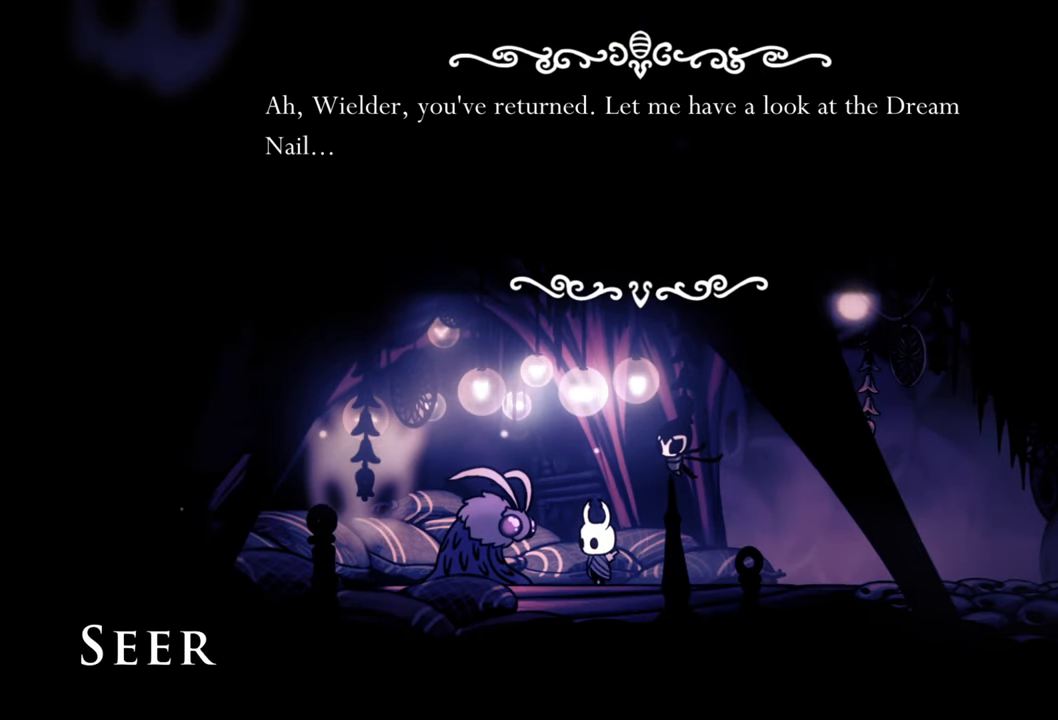
{"buttons": [], "events": []}
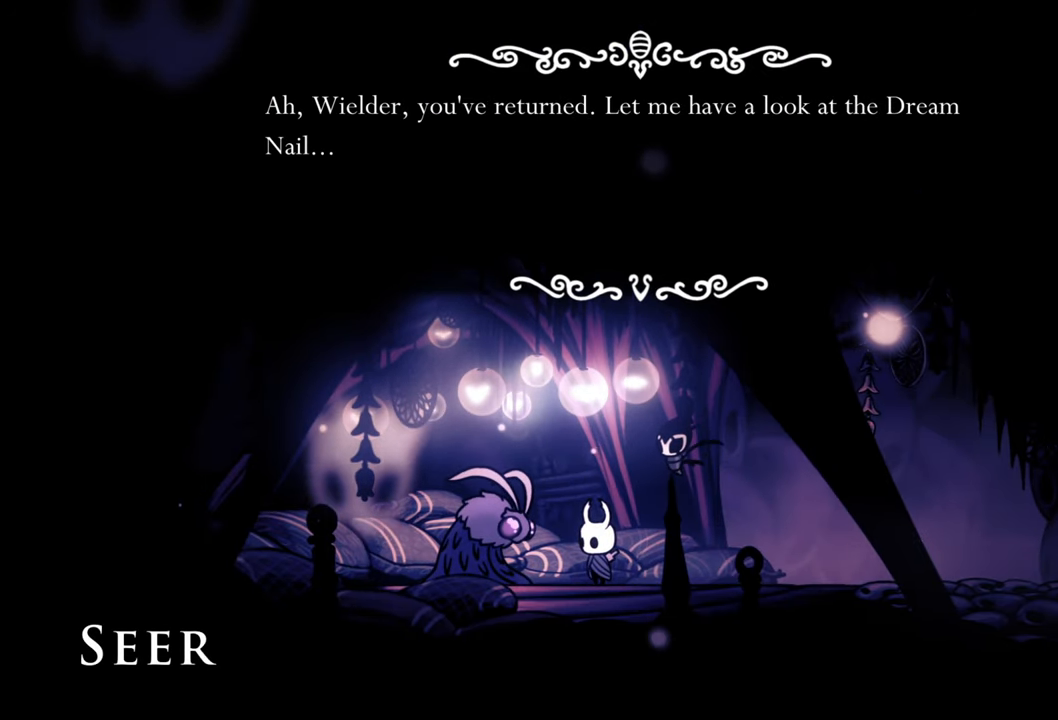
{"buttons": [], "events": []}
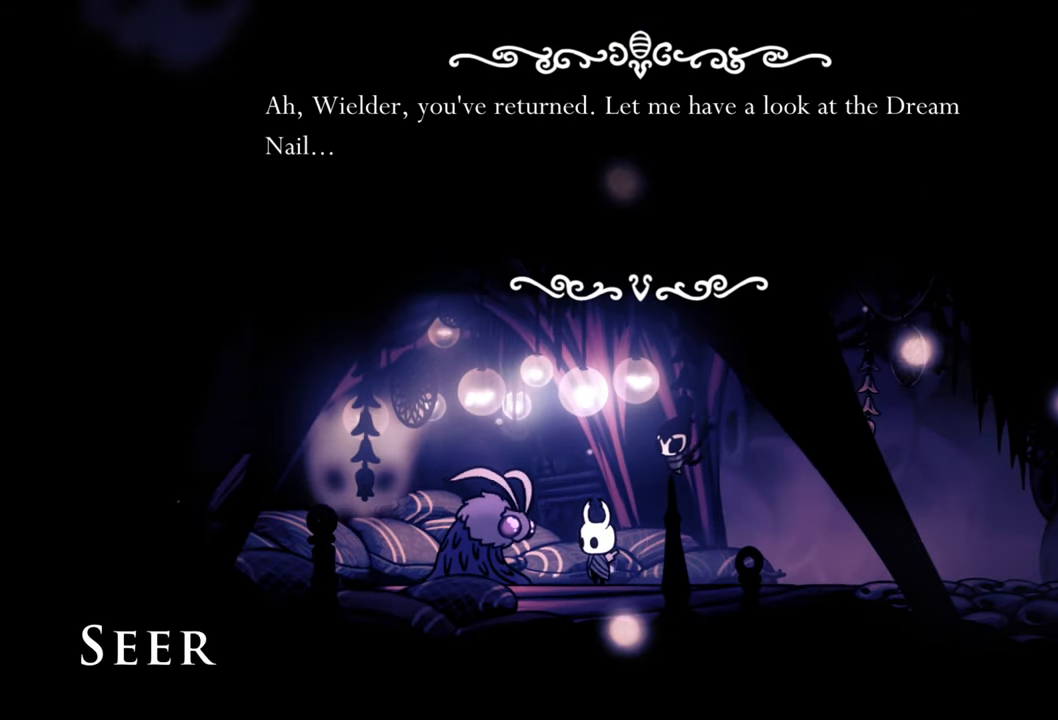
{"buttons": [], "events": []}
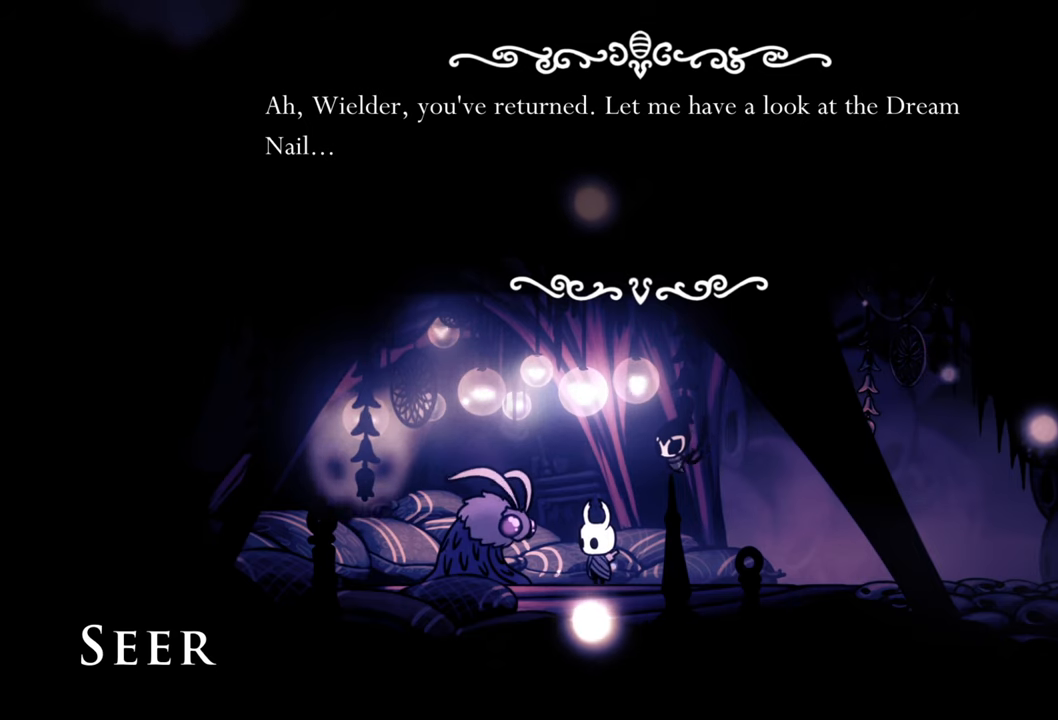
{"buttons": [], "events": []}
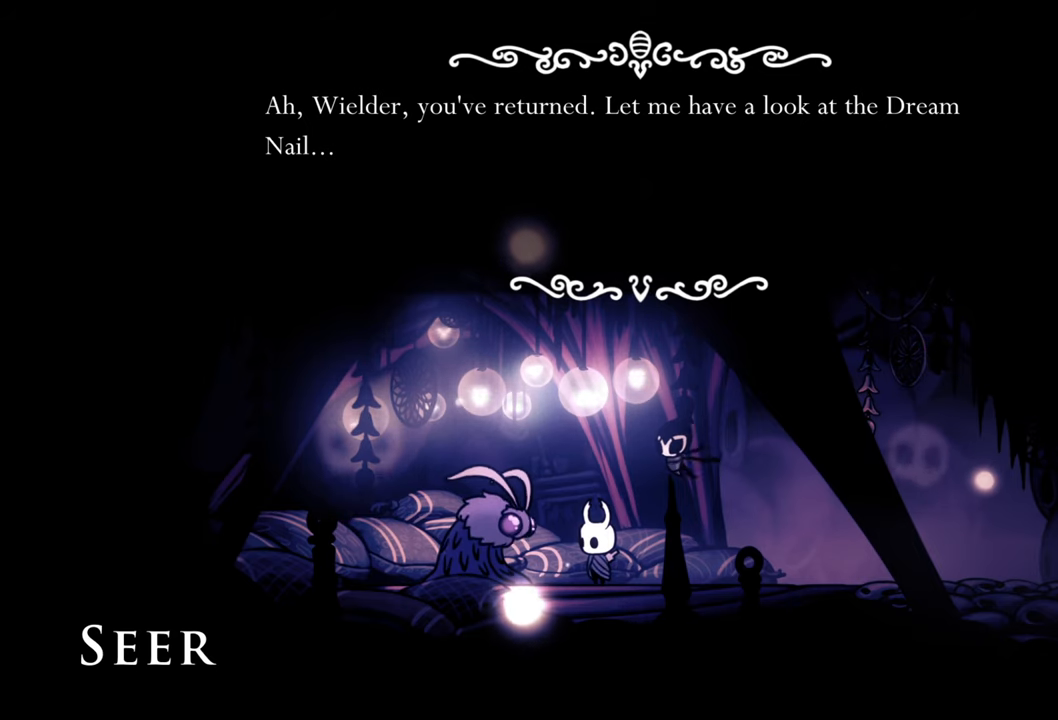
{"buttons": [], "events": []}
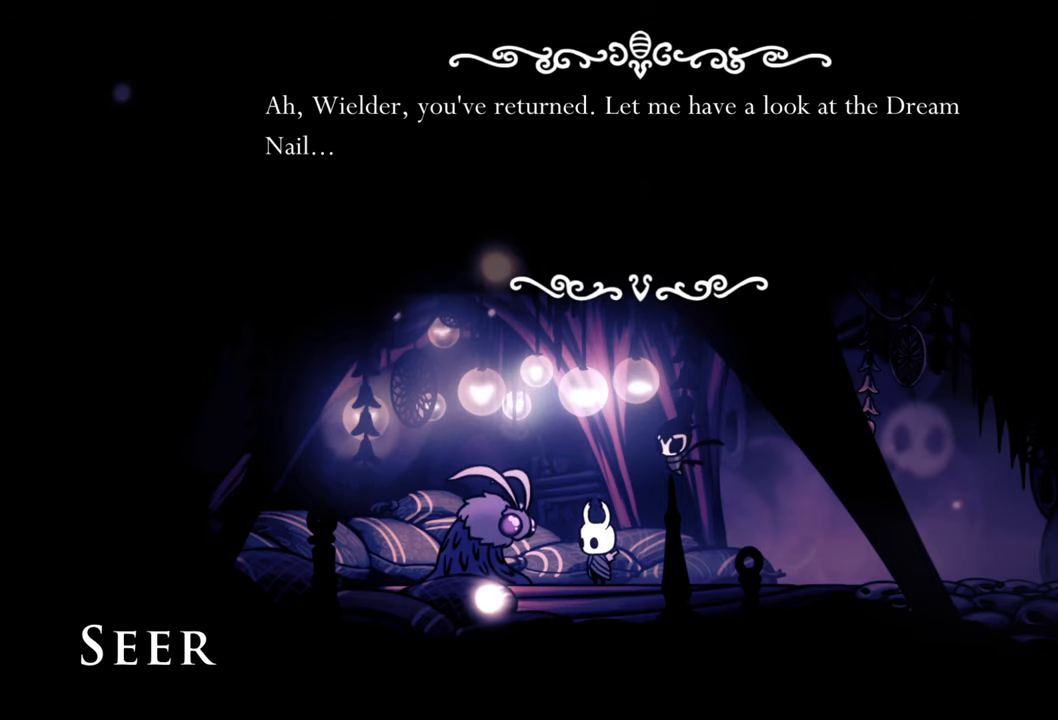
{"buttons": [], "events": []}
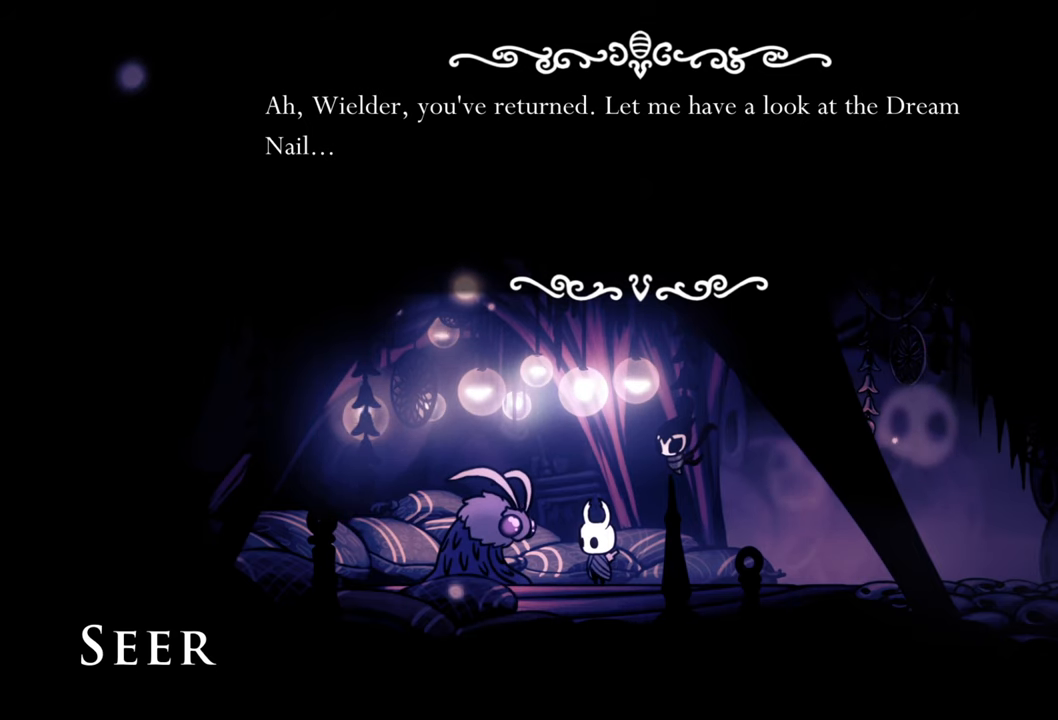
{"buttons": [], "events": []}
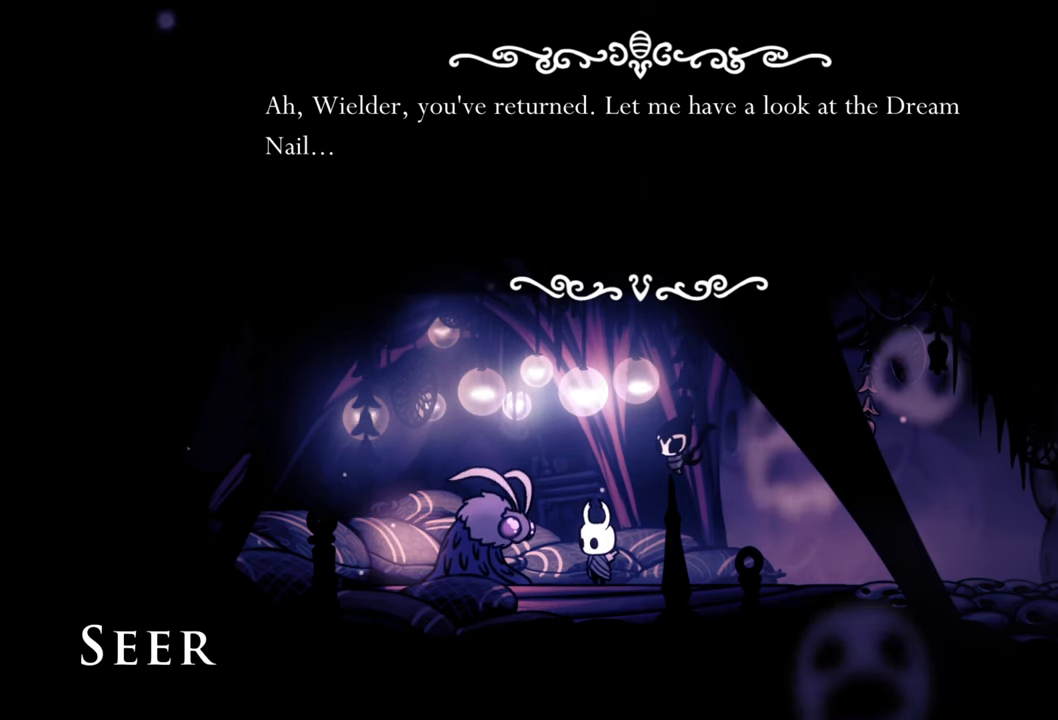
{"buttons": [], "events": []}
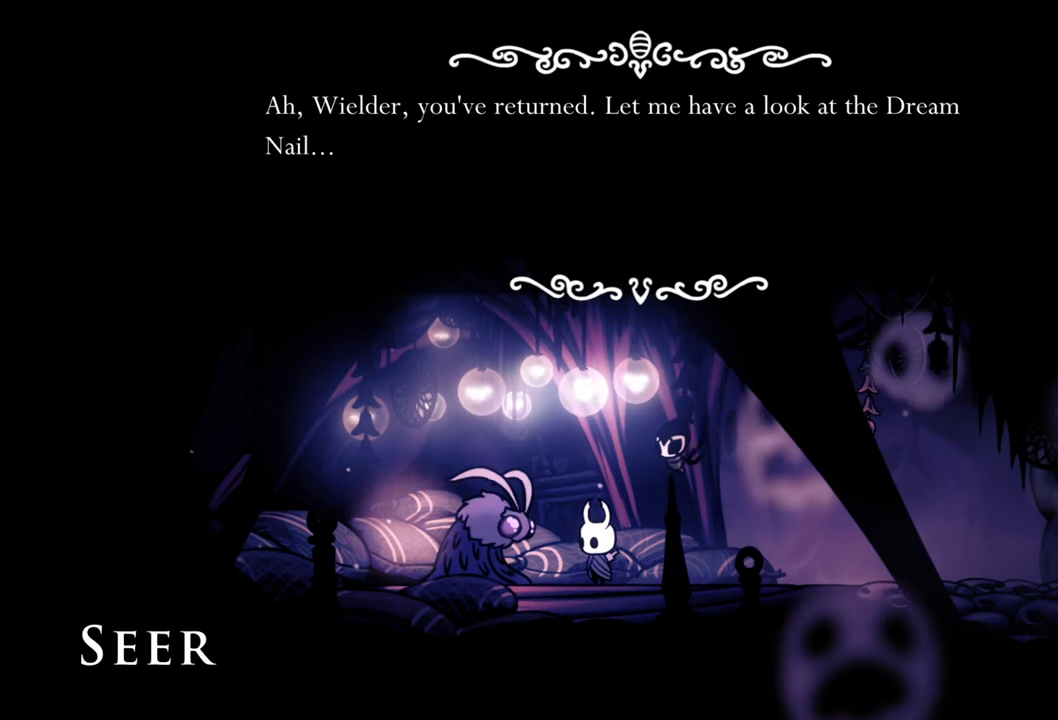
{"buttons": ["A"], "events": [[420, "A", "down"]]}
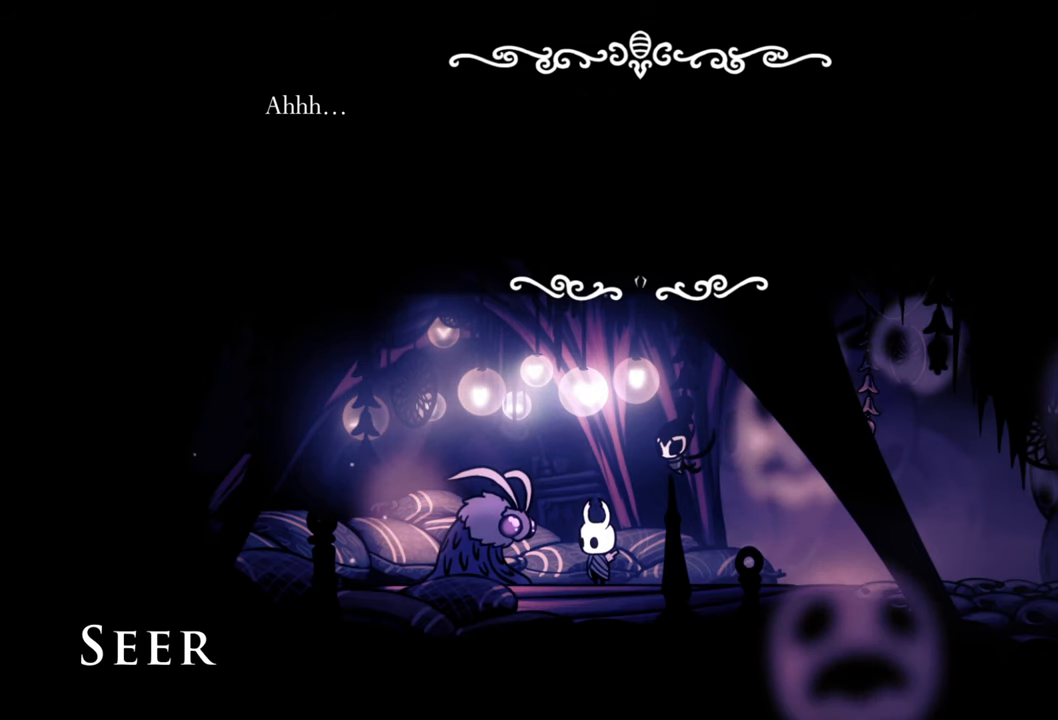
{"buttons": [], "events": [[100, "A", "up"]]}